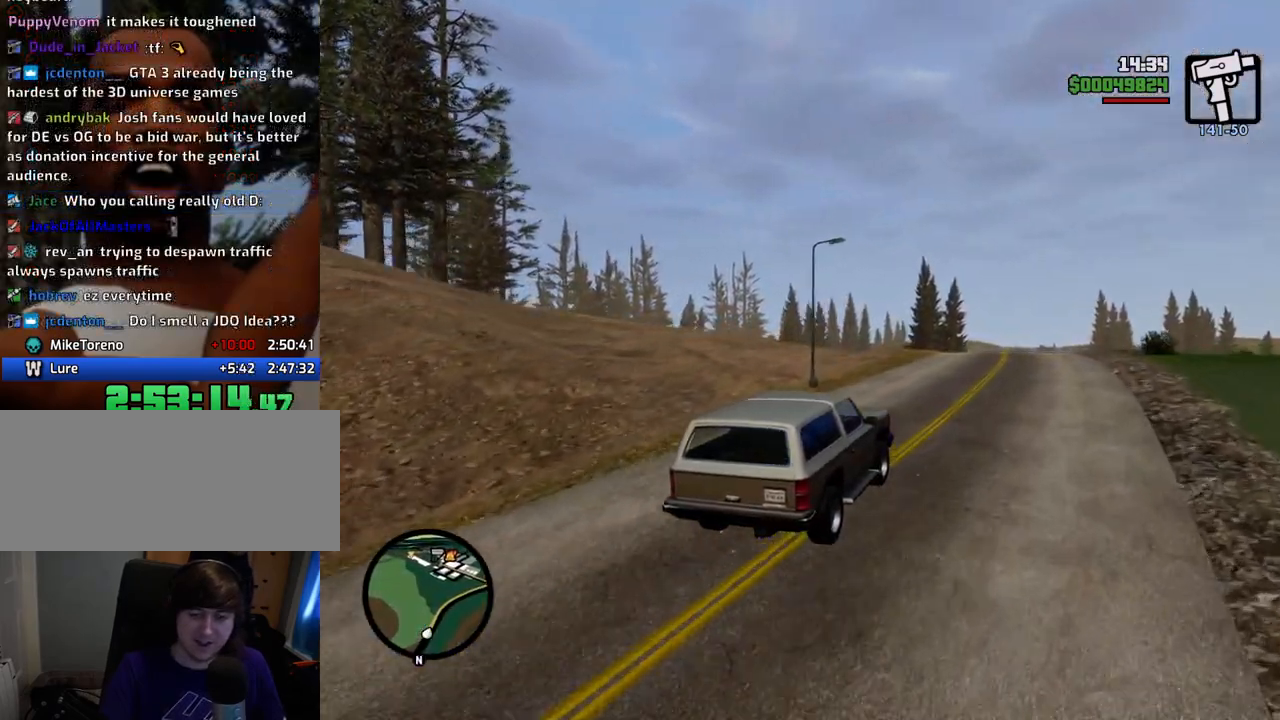
Gameplay with keyboard and mouse; each line is a JSON object with the keys and mouse buttons held at the frame after it. "events" lists presses ("down") and releases ("up") of "1", "2", "3", "4", "5", "6", "a", "alt", "c", "ctrl", "d", "down", "e", "escape", "f", "f1", "f2", "f3", "g", "h", "left", "num2", "q", "r", "right", "s", "shift", "space", "t", "tab", "up", "v", "w", "x", "z", "mouse_left", "mouse_middle", "mouse_right", "mouse_wheel_up" and "mouse_wheel_down" between this image and that frame as [ms after this image, input, new state], when the widget could be followed in between. "mouse_left", "mouse_middle", "mouse_right", "mouse_wheel_up", "mouse_wheel_down" = the "left", "middle", "right", "wheel_up", "wheel_down" buttons of the "mouse" list. No other keys are recorded. Mouse movement is not recorded.
{"keys": ["w"], "mouse": [], "events": [[167, "a", "down"], [401, "a", "up"]]}
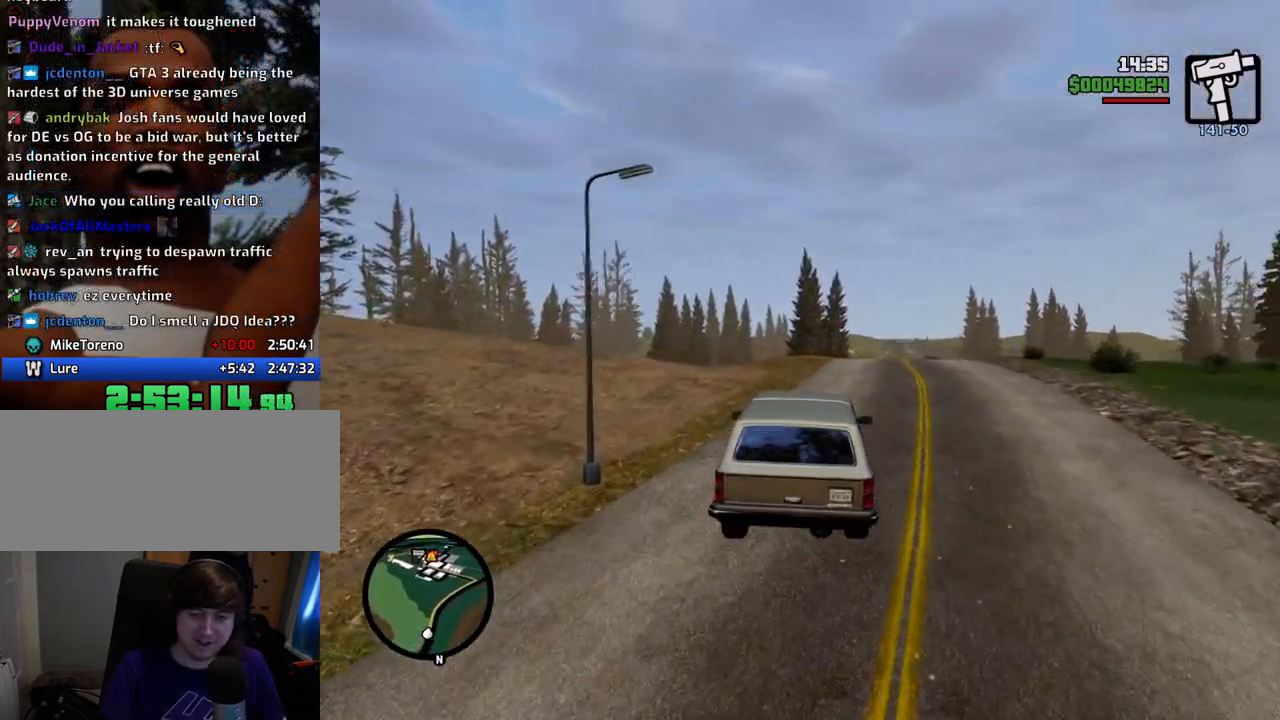
{"keys": ["w"], "mouse": [], "events": [[184, "a", "down"], [317, "a", "up"]]}
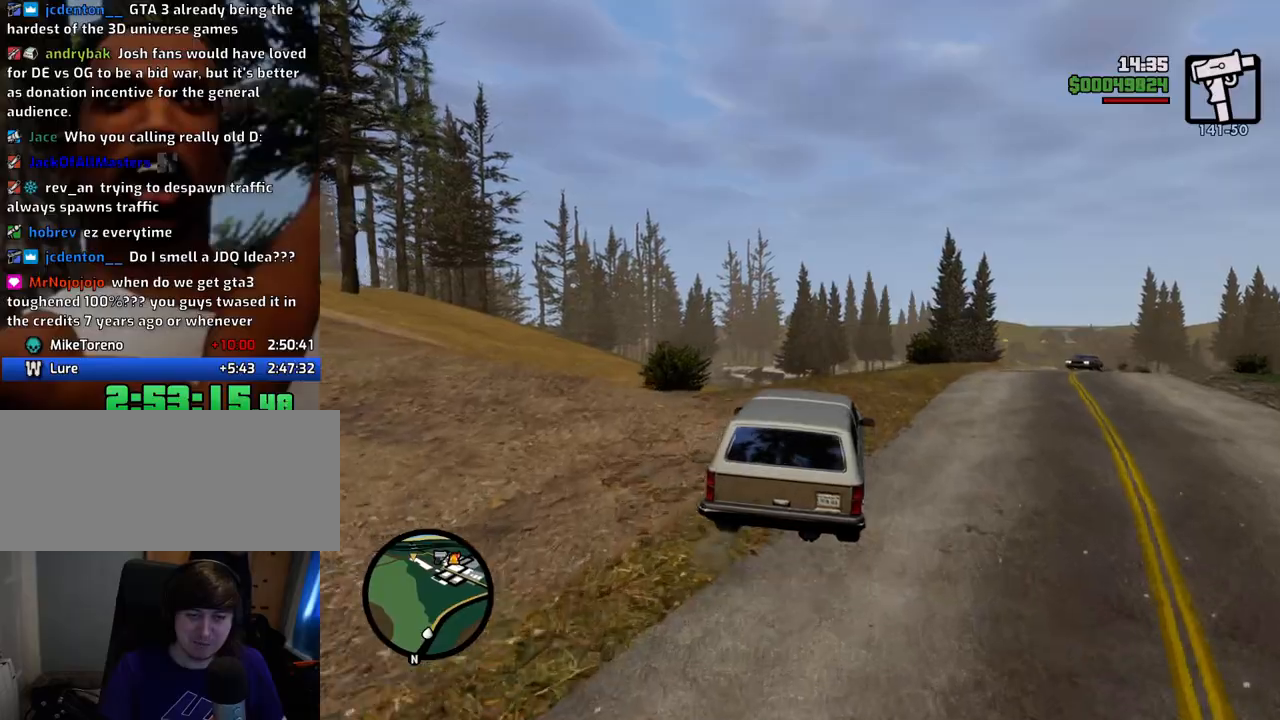
{"keys": ["w"], "mouse": [], "events": [[134, "a", "down"], [267, "a", "up"]]}
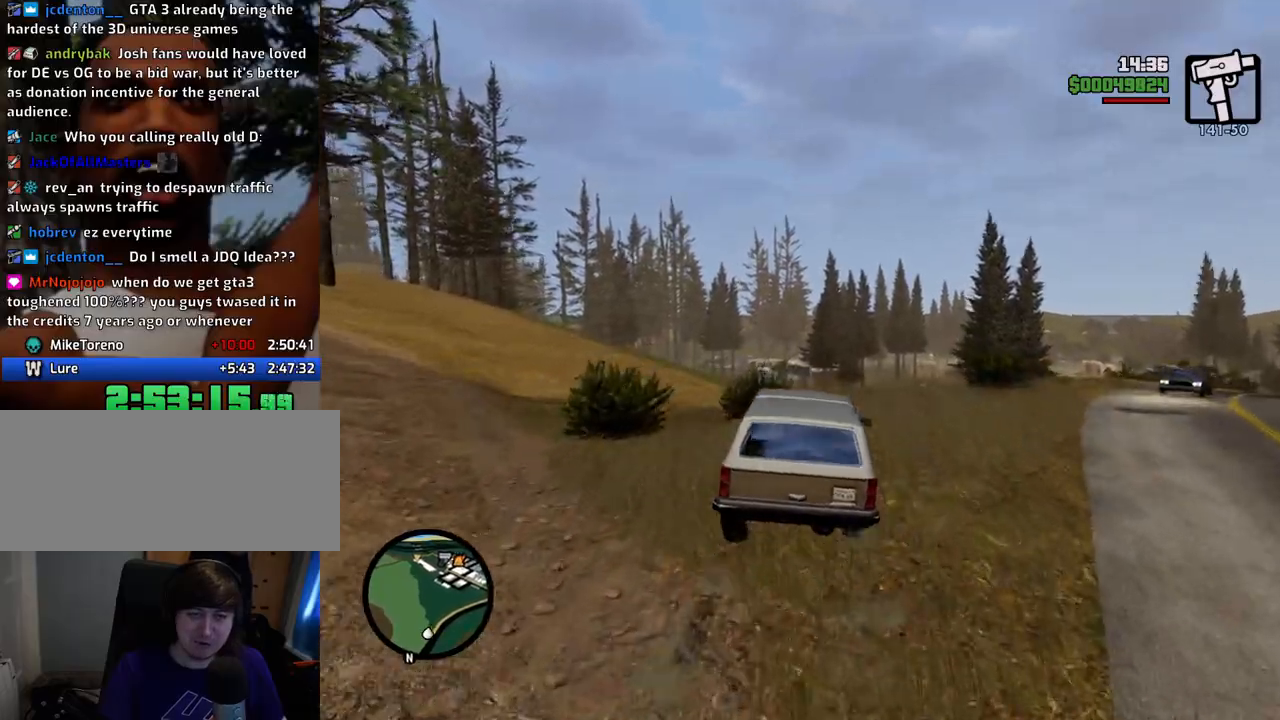
{"keys": ["w"], "mouse": [], "events": [[100, "a", "down"], [201, "a", "up"], [384, "a", "down"], [485, "a", "up"]]}
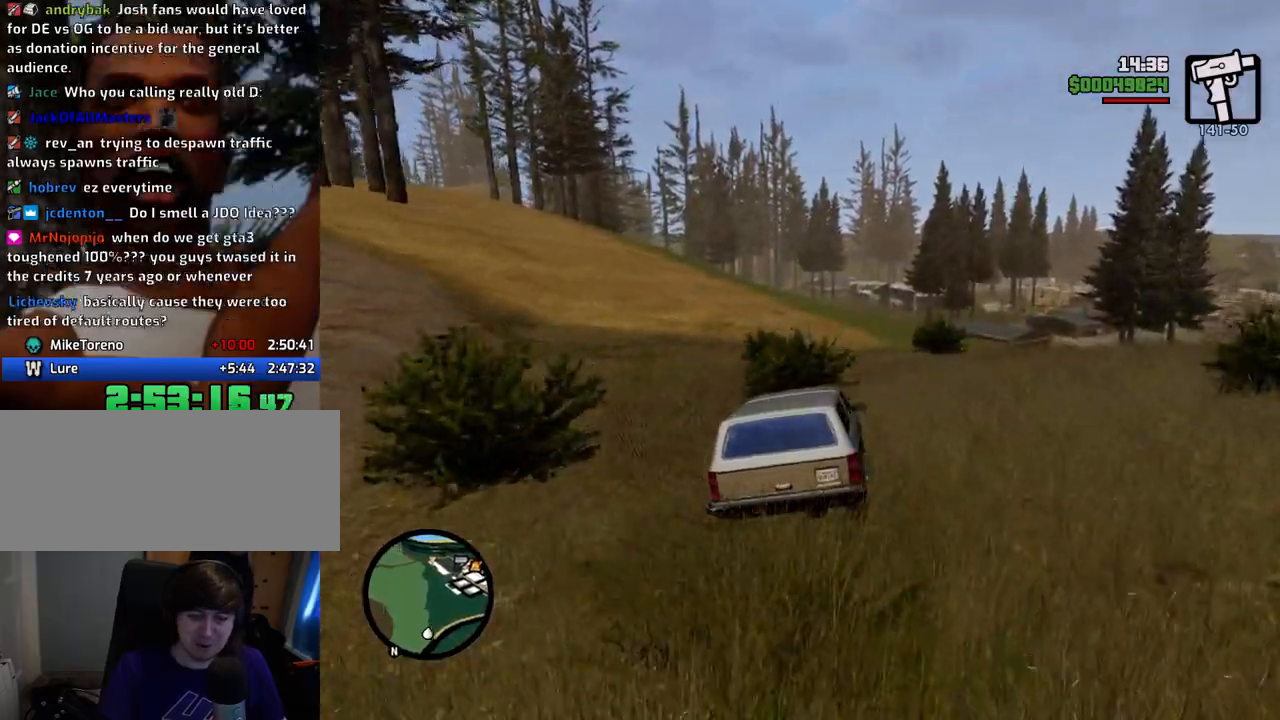
{"keys": ["w"], "mouse": [], "events": []}
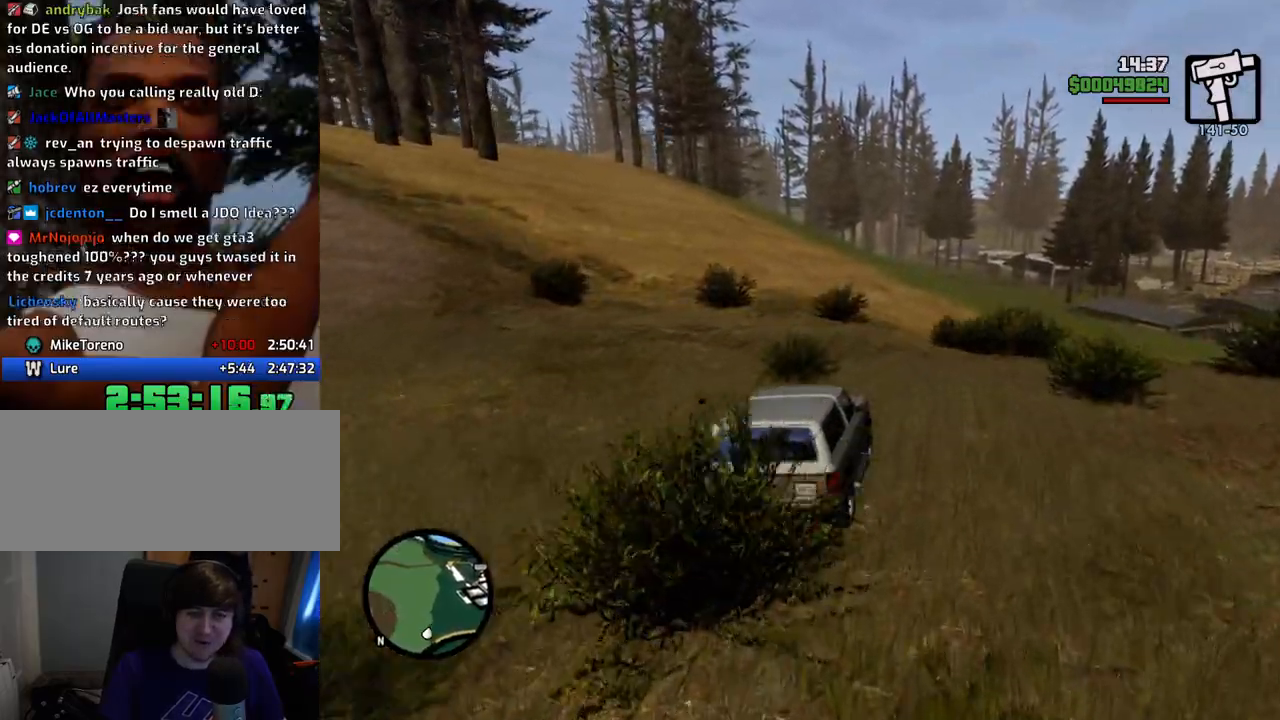
{"keys": ["w"], "mouse": [], "events": [[284, "a", "down"], [384, "a", "up"]]}
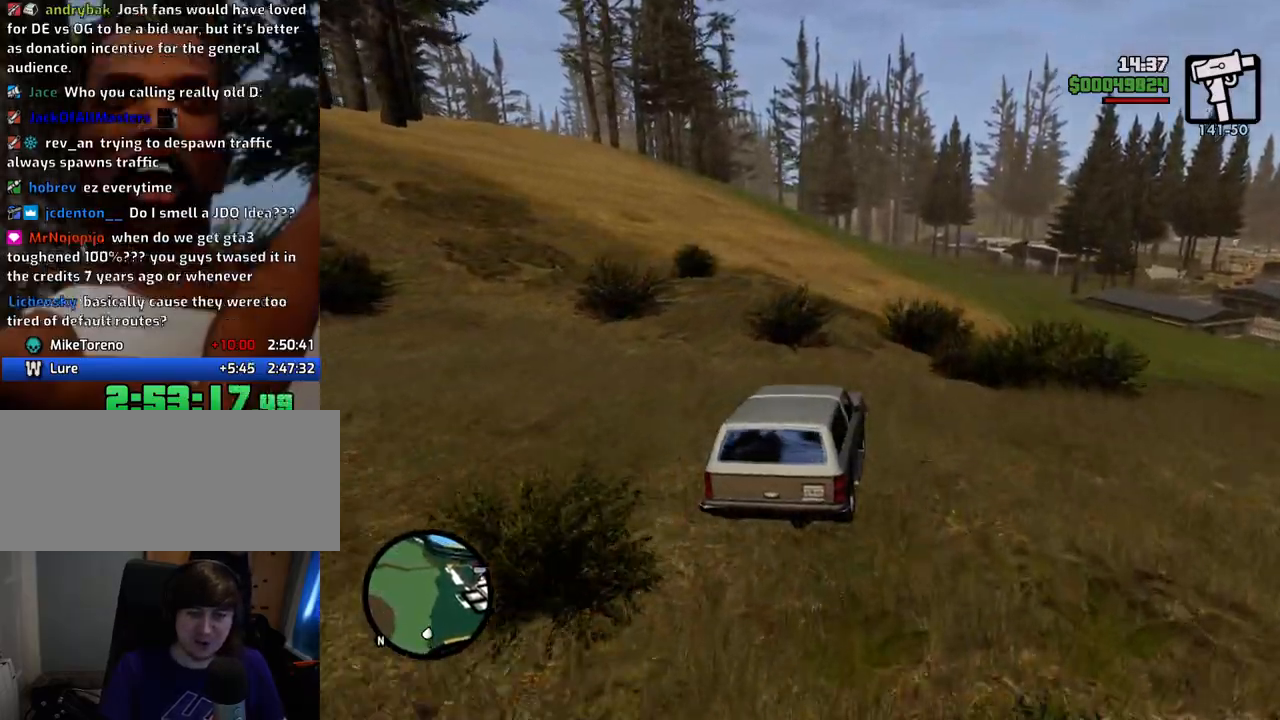
{"keys": ["w"], "mouse": [], "events": []}
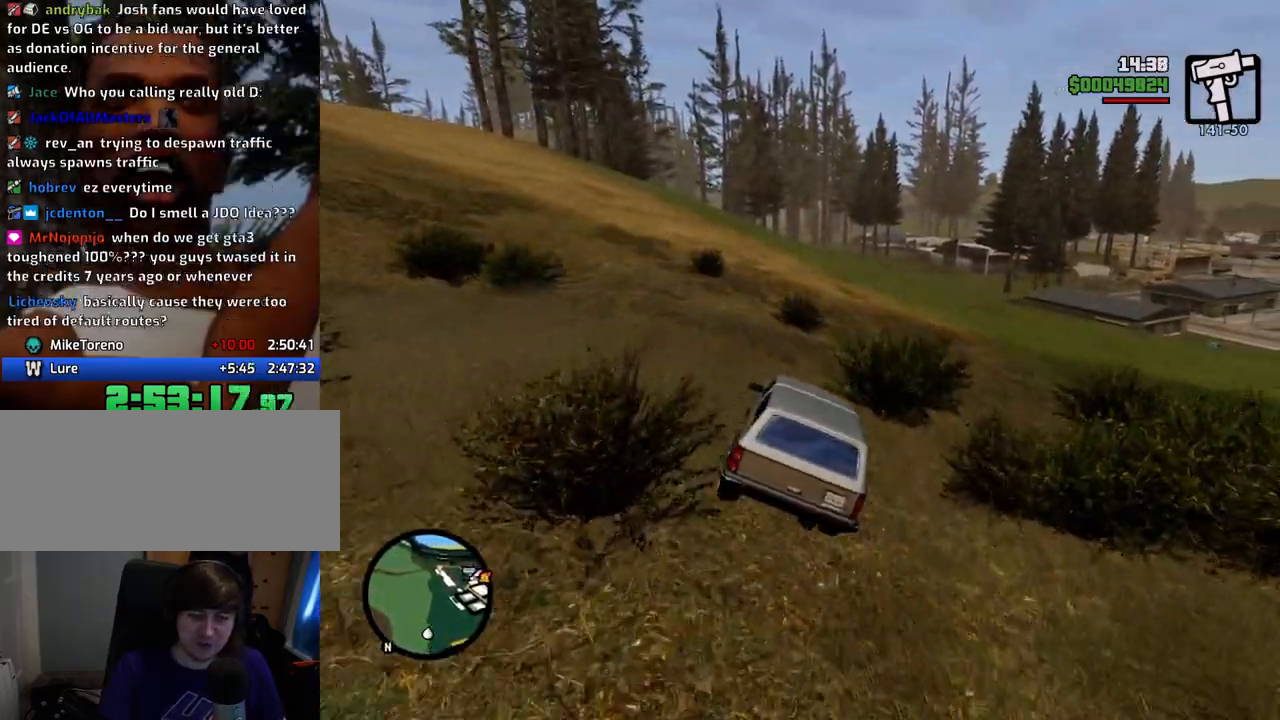
{"keys": ["w"], "mouse": [], "events": []}
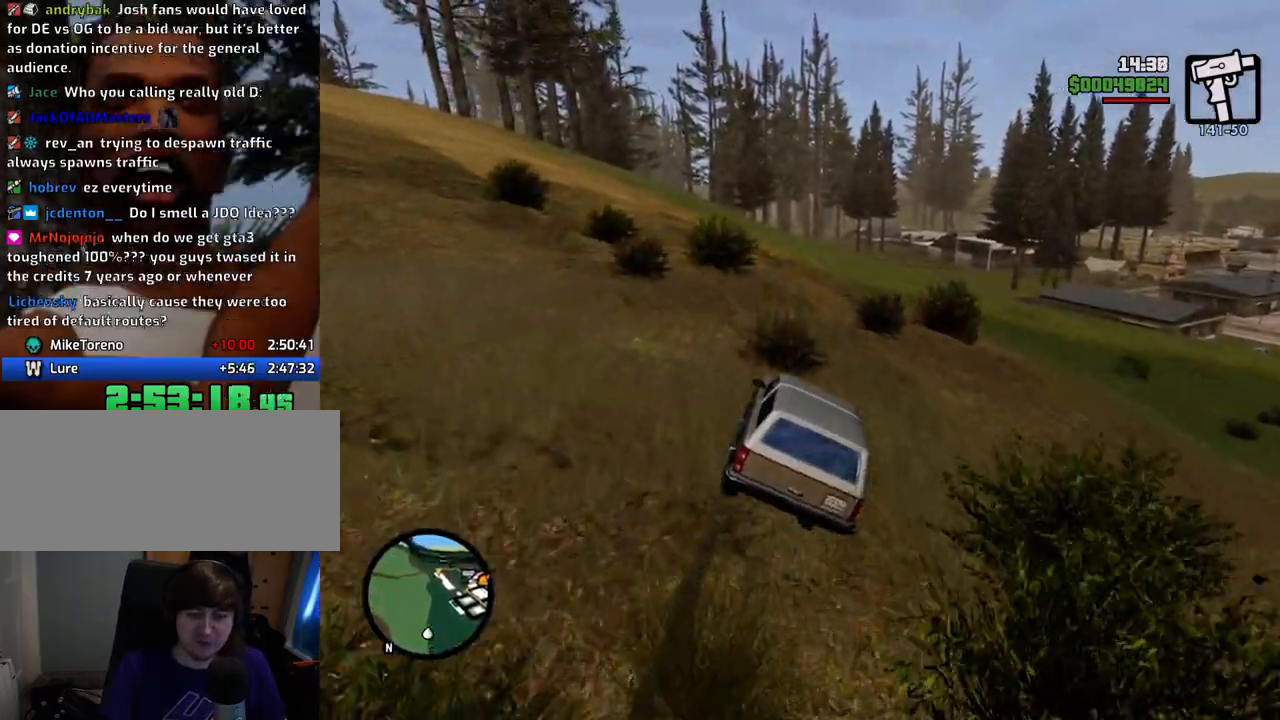
{"keys": ["w"], "mouse": [], "events": []}
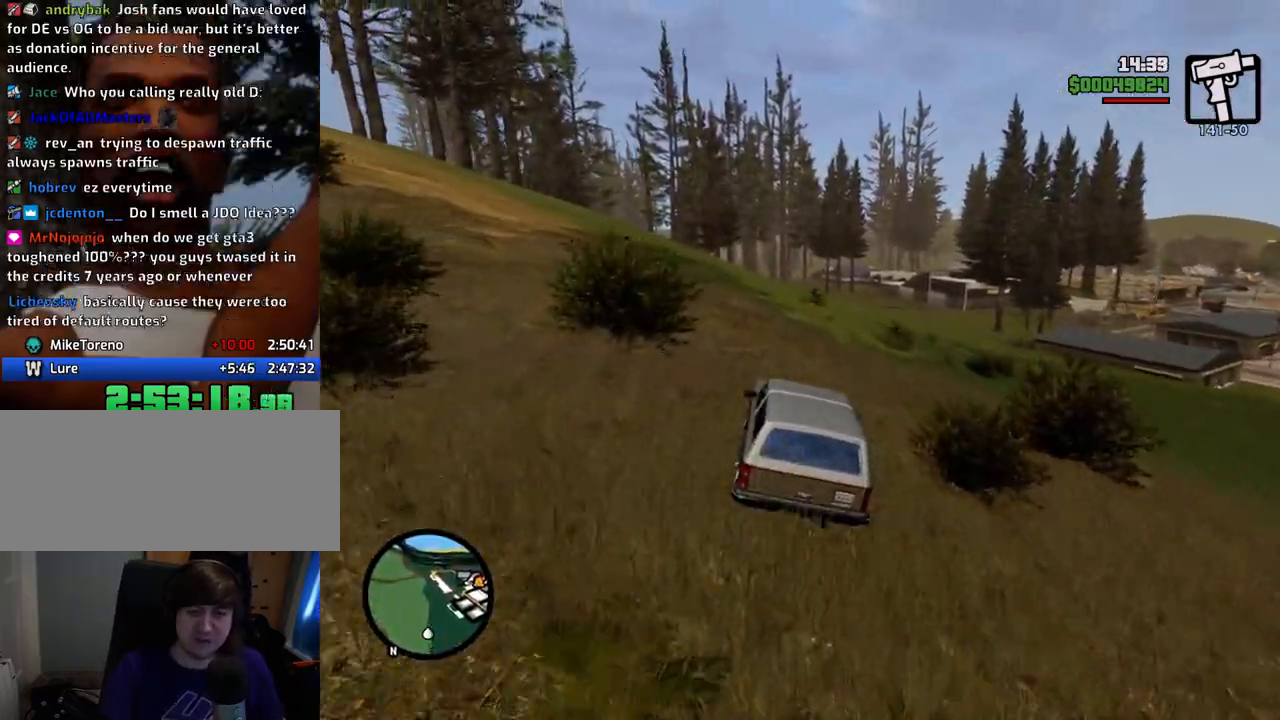
{"keys": ["w"], "mouse": [], "events": []}
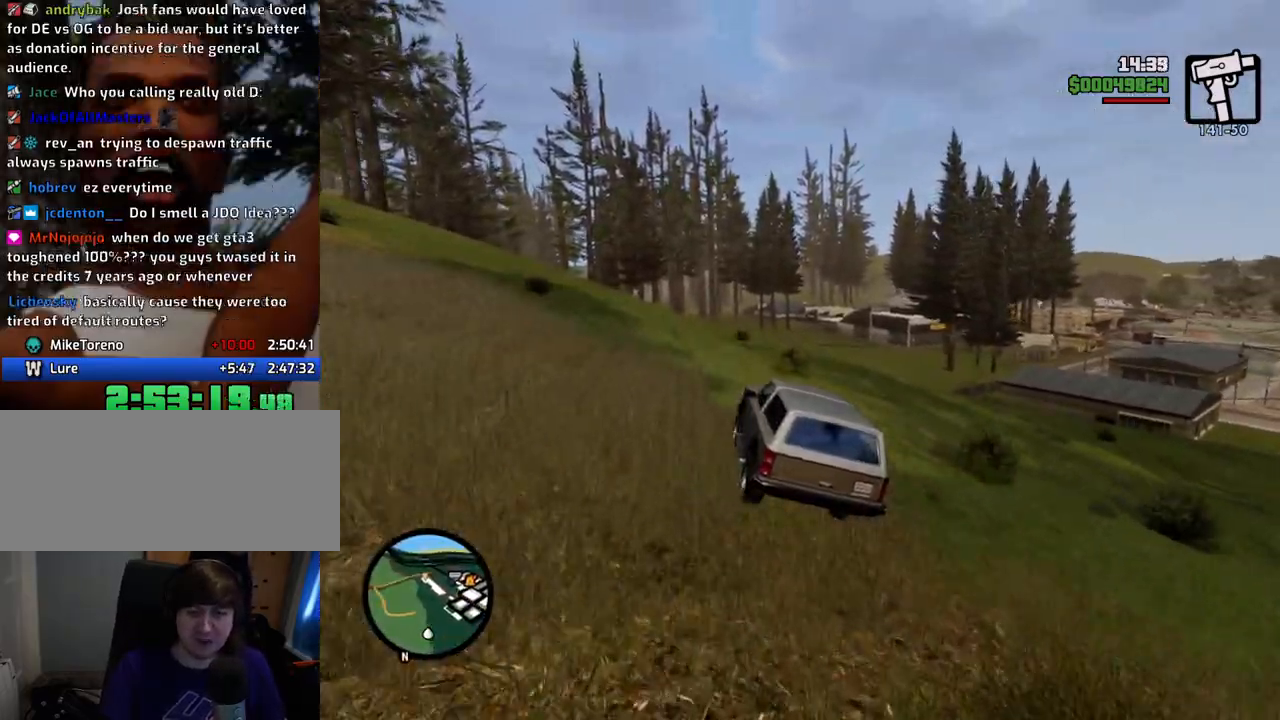
{"keys": ["w"], "mouse": [], "events": []}
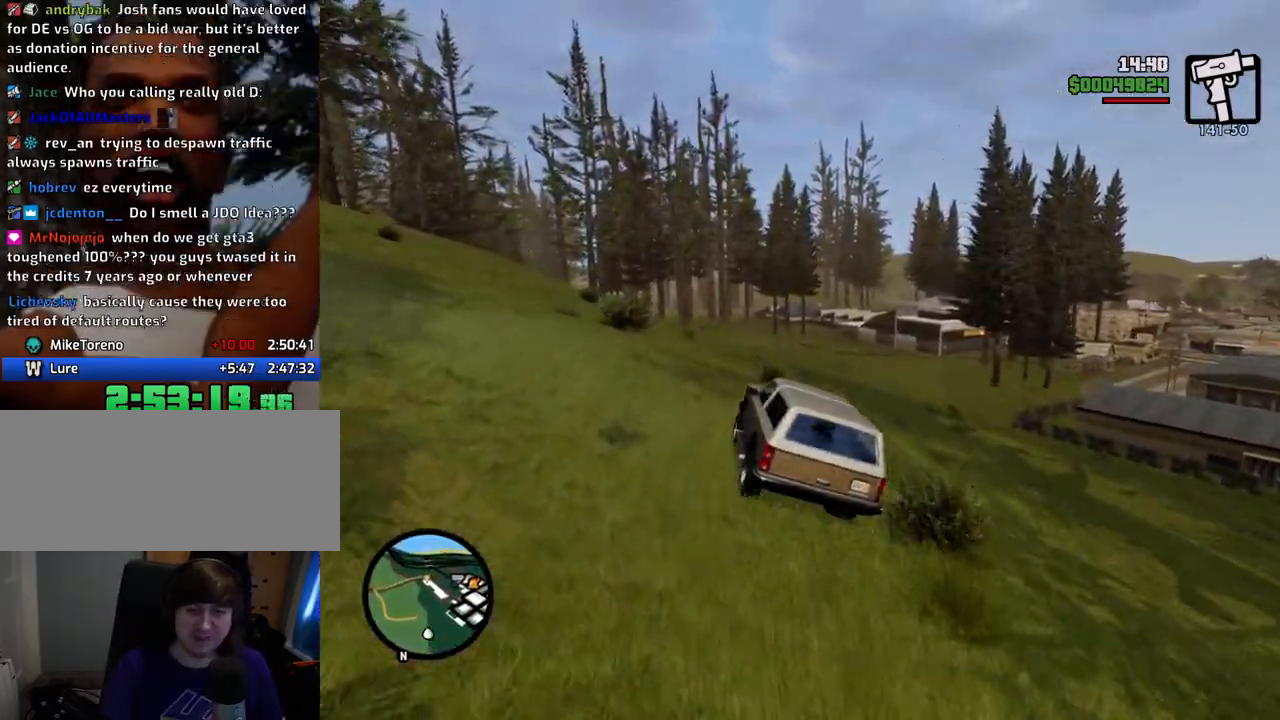
{"keys": ["w"], "mouse": [], "events": []}
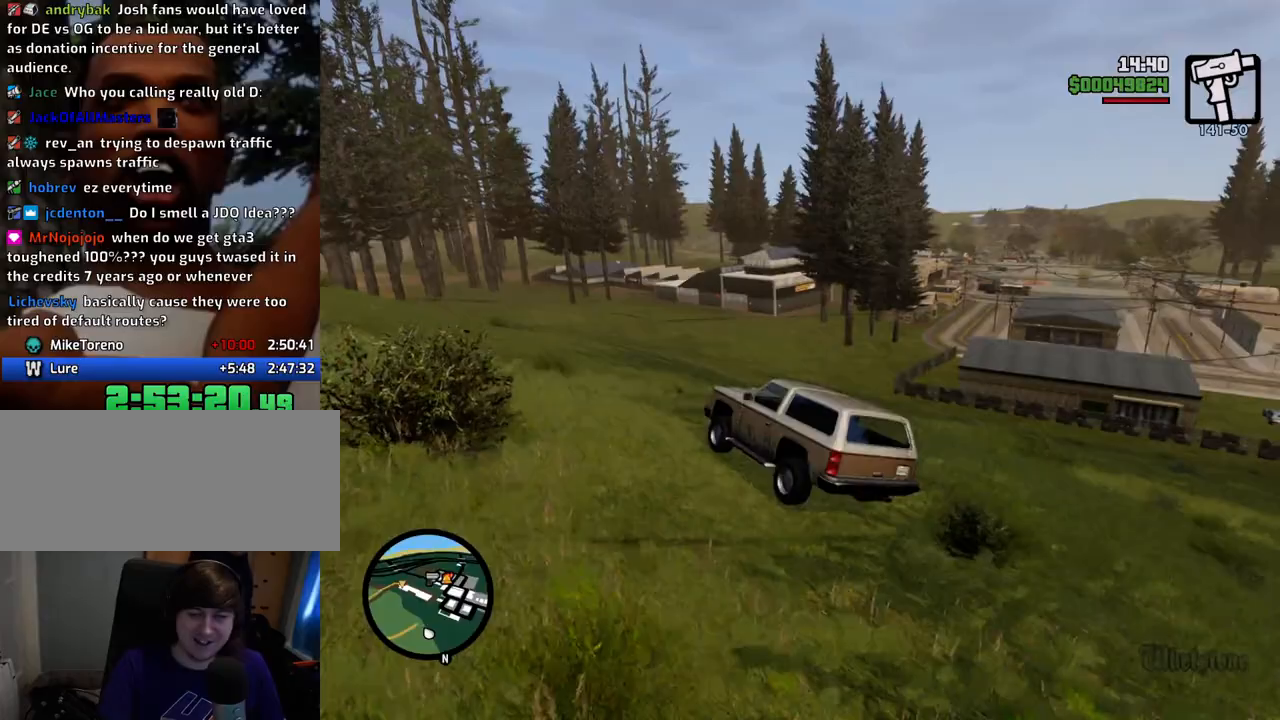
{"keys": ["w"], "mouse": [], "events": []}
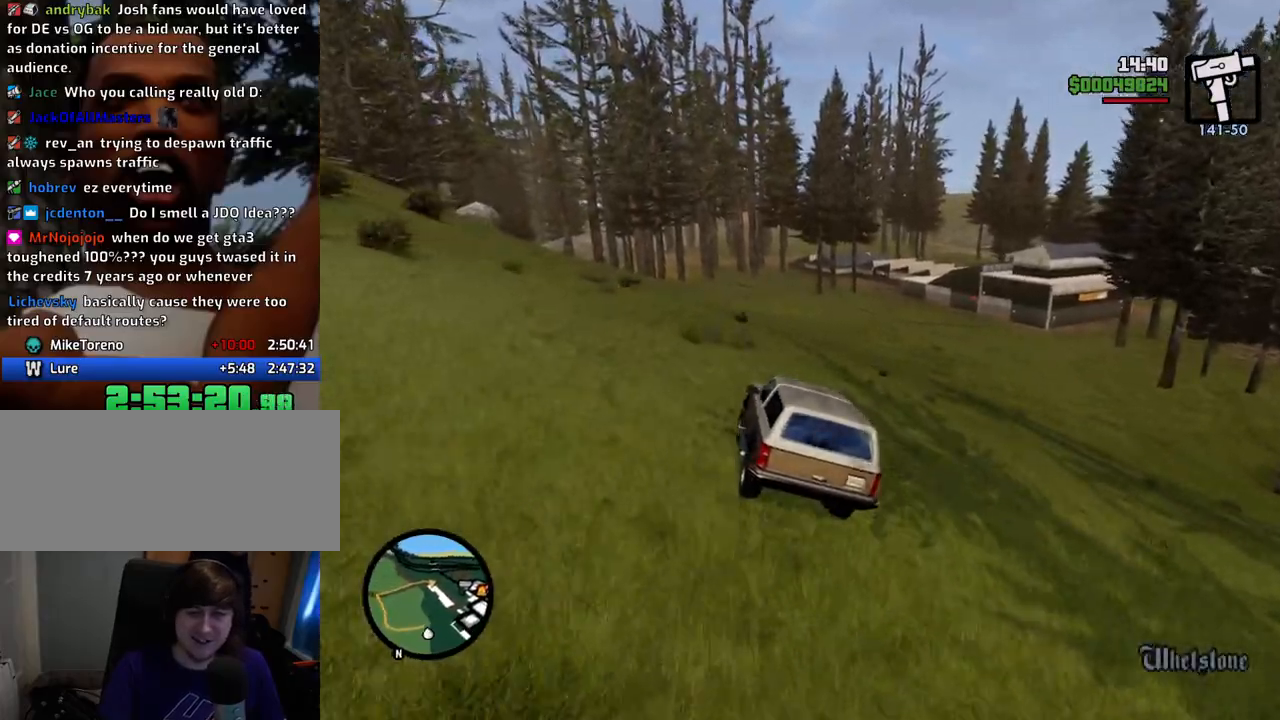
{"keys": ["w"], "mouse": [], "events": [[267, "6", "down"], [418, "6", "up"]]}
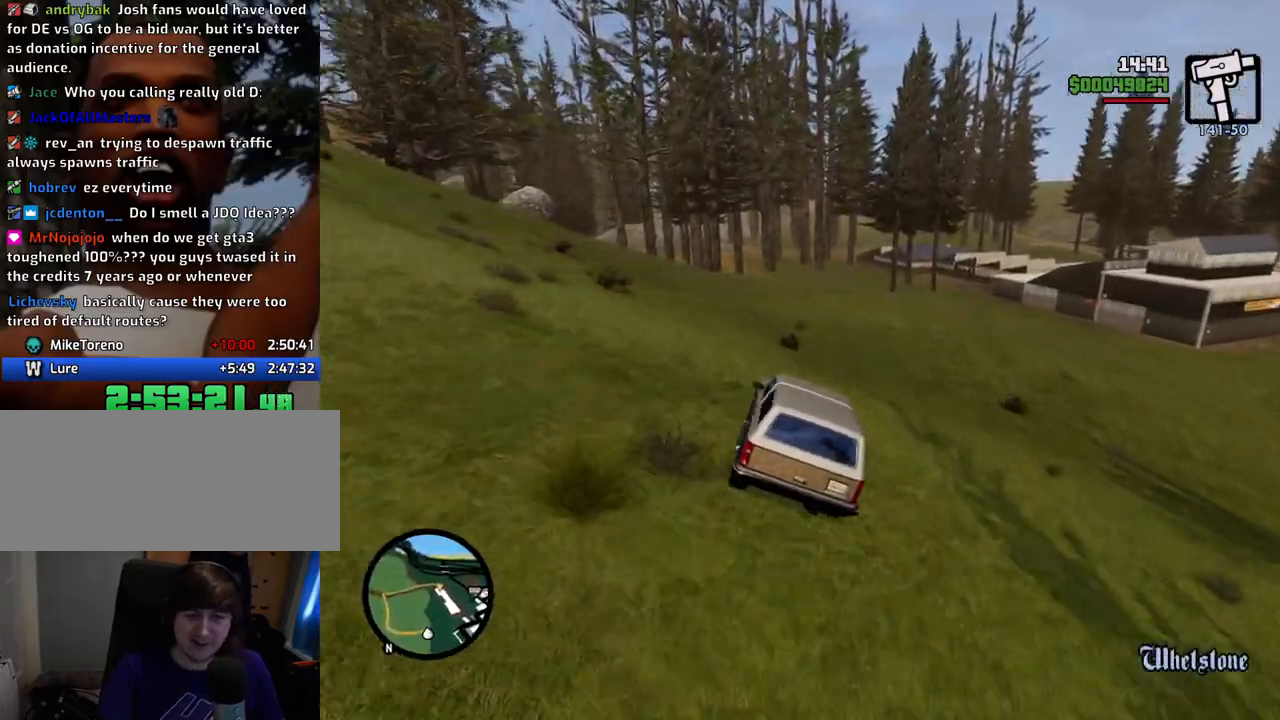
{"keys": ["6", "w"], "mouse": [], "events": [[17, "6", "down"], [50, "d", "down"], [101, "6", "up"], [101, "d", "up"], [201, "6", "down"], [334, "6", "up"], [385, "6", "down"]]}
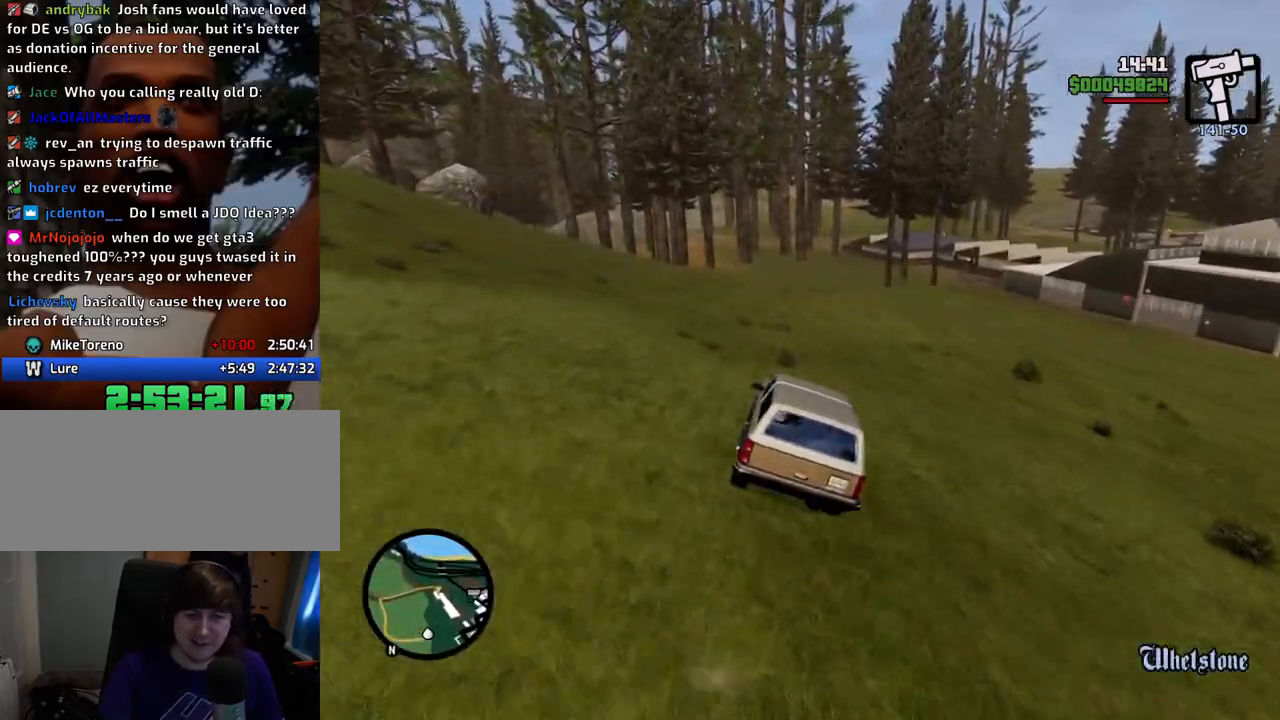
{"keys": ["6", "d", "w"], "mouse": [], "events": [[16, "6", "up"], [116, "6", "down"], [217, "6", "up"], [300, "6", "down"], [451, "6", "up"], [501, "6", "down"], [501, "d", "down"]]}
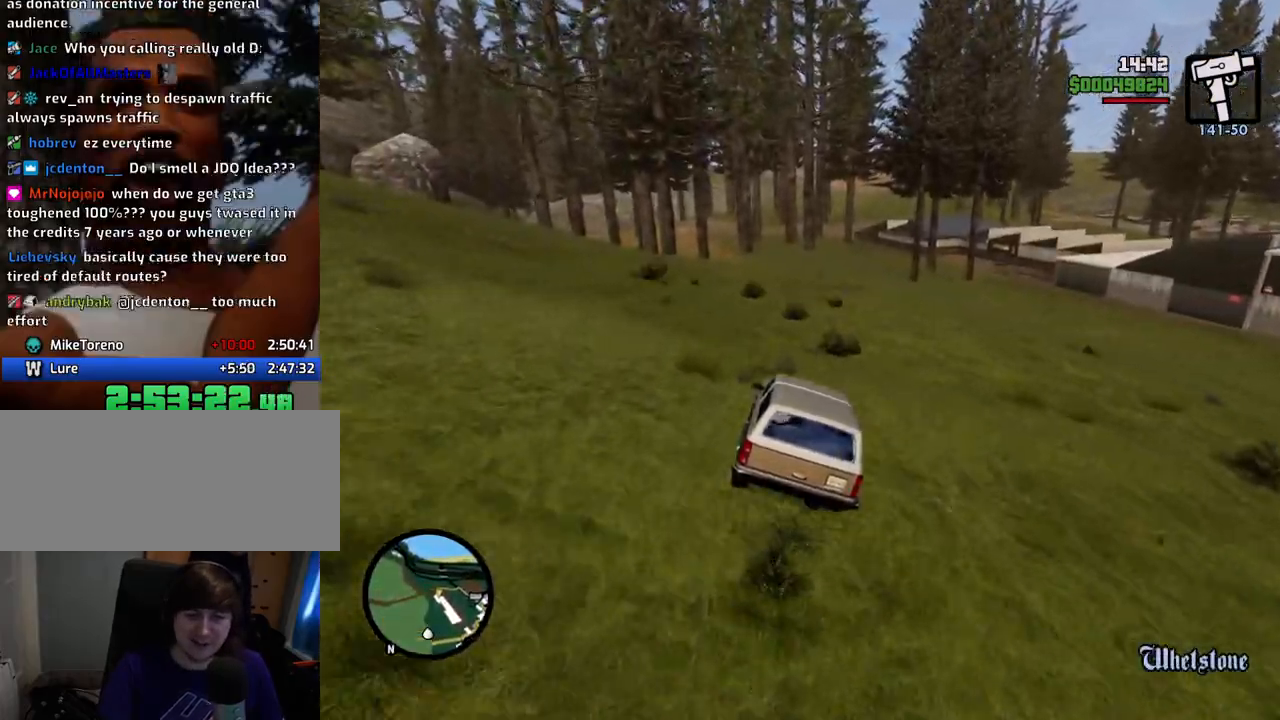
{"keys": ["w"], "mouse": [], "events": [[83, "d", "up"], [117, "6", "up"], [167, "6", "down"], [300, "6", "up"], [401, "6", "down"], [484, "6", "up"]]}
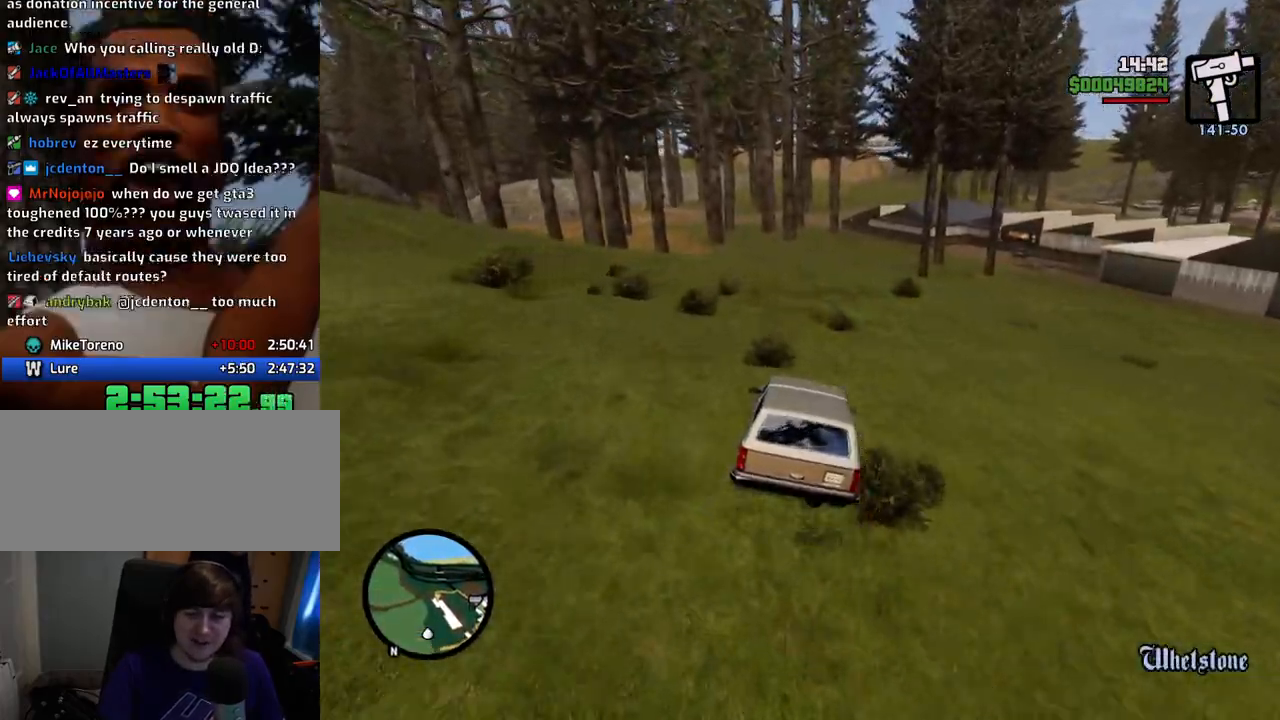
{"keys": ["w"], "mouse": [], "events": [[83, "6", "down"], [184, "6", "up"]]}
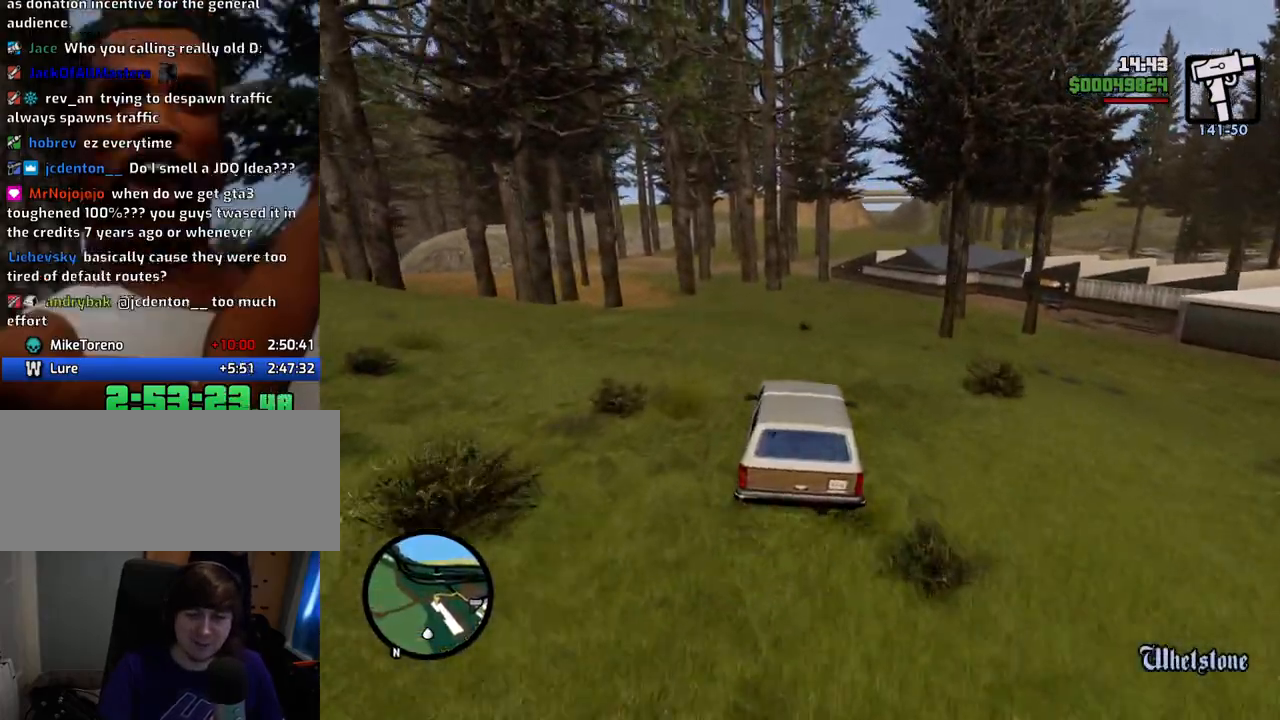
{"keys": ["w"], "mouse": [], "events": [[234, "d", "down"], [284, "d", "up"]]}
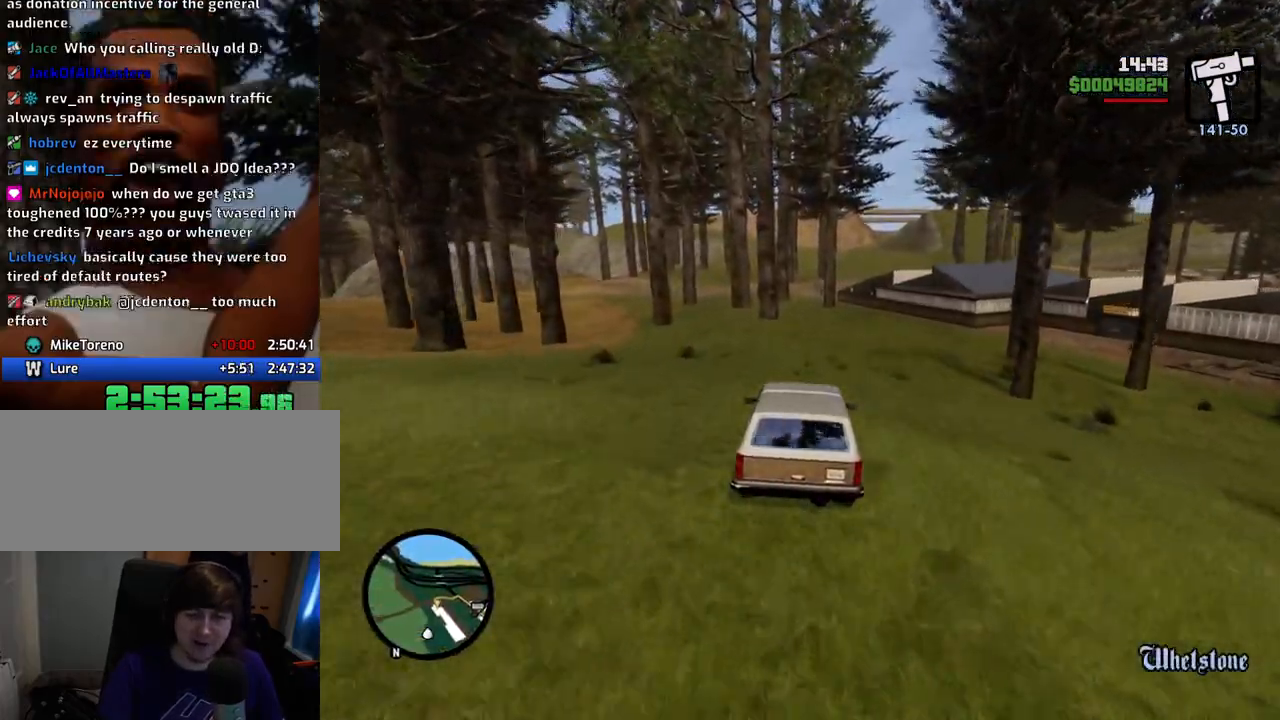
{"keys": ["w"], "mouse": [], "events": []}
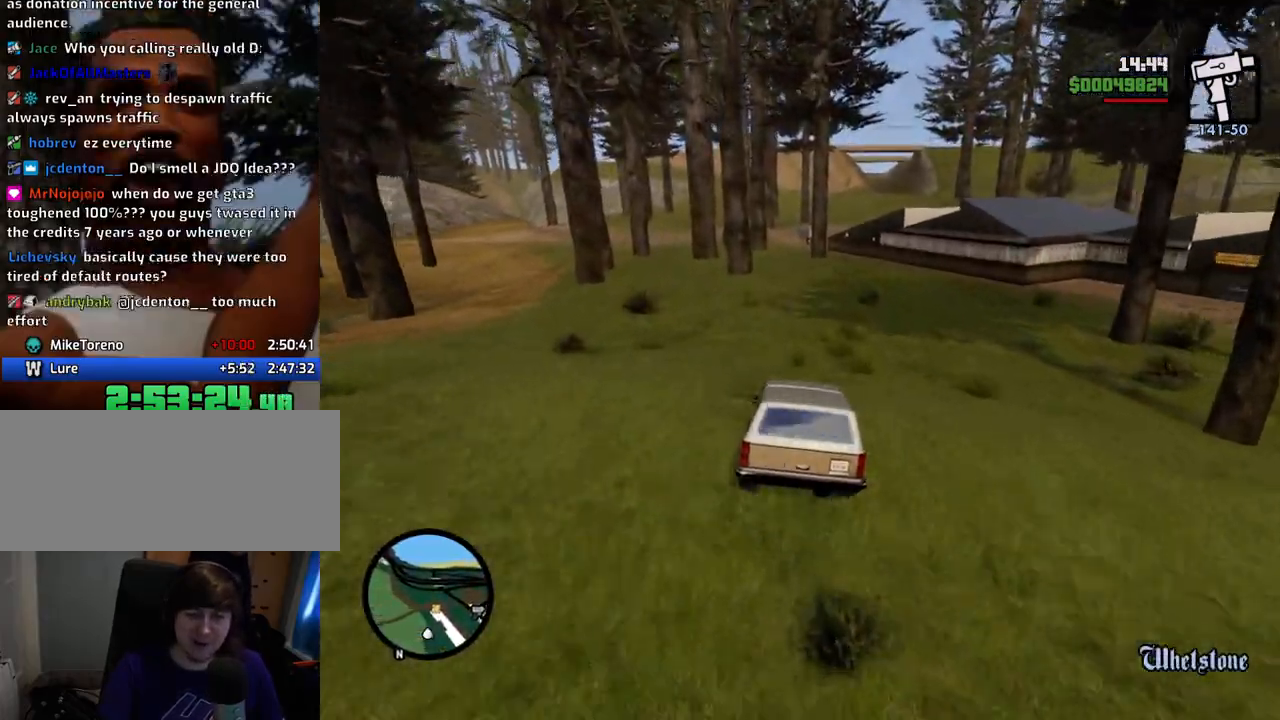
{"keys": ["w"], "mouse": [], "events": [[150, "d", "down"], [200, "d", "up"], [434, "a", "down"], [484, "a", "up"]]}
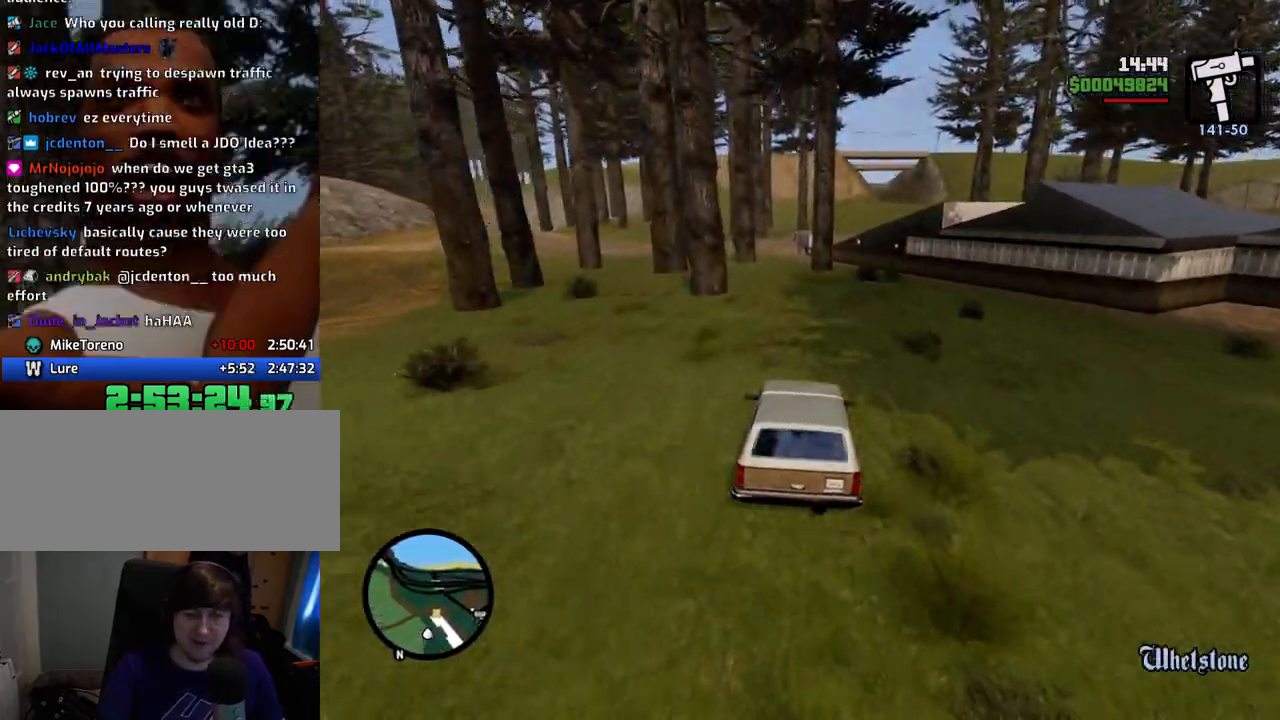
{"keys": ["w"], "mouse": [], "events": []}
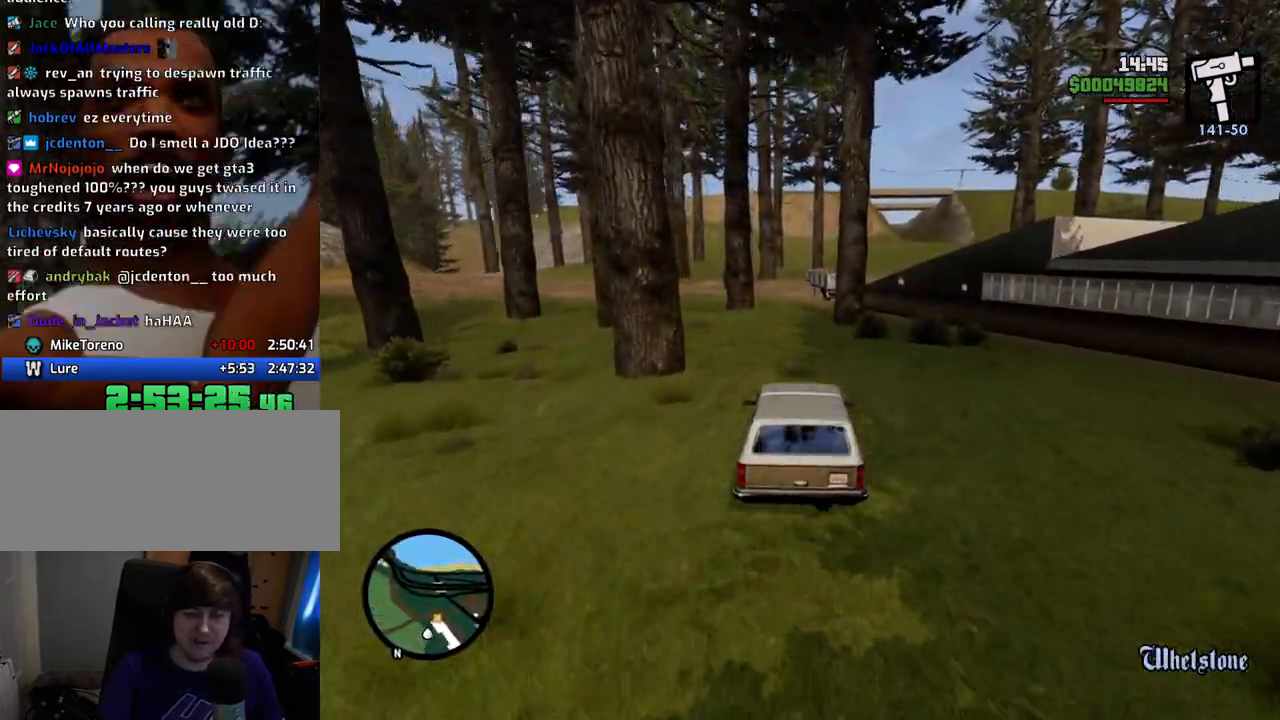
{"keys": [], "mouse": [], "events": [[134, "w", "up"], [267, "a", "down"], [368, "a", "up"]]}
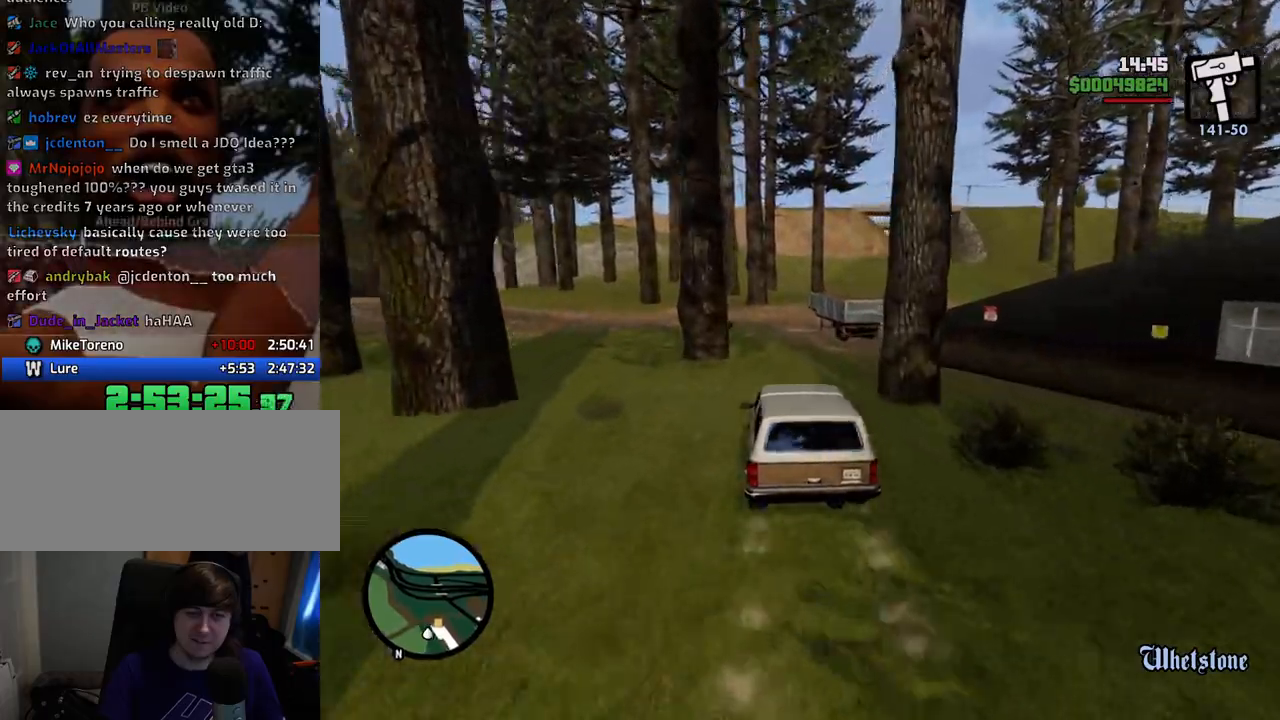
{"keys": ["d", "s", "space"], "mouse": [], "events": [[284, "s", "down"], [384, "d", "down"], [384, "space", "down"]]}
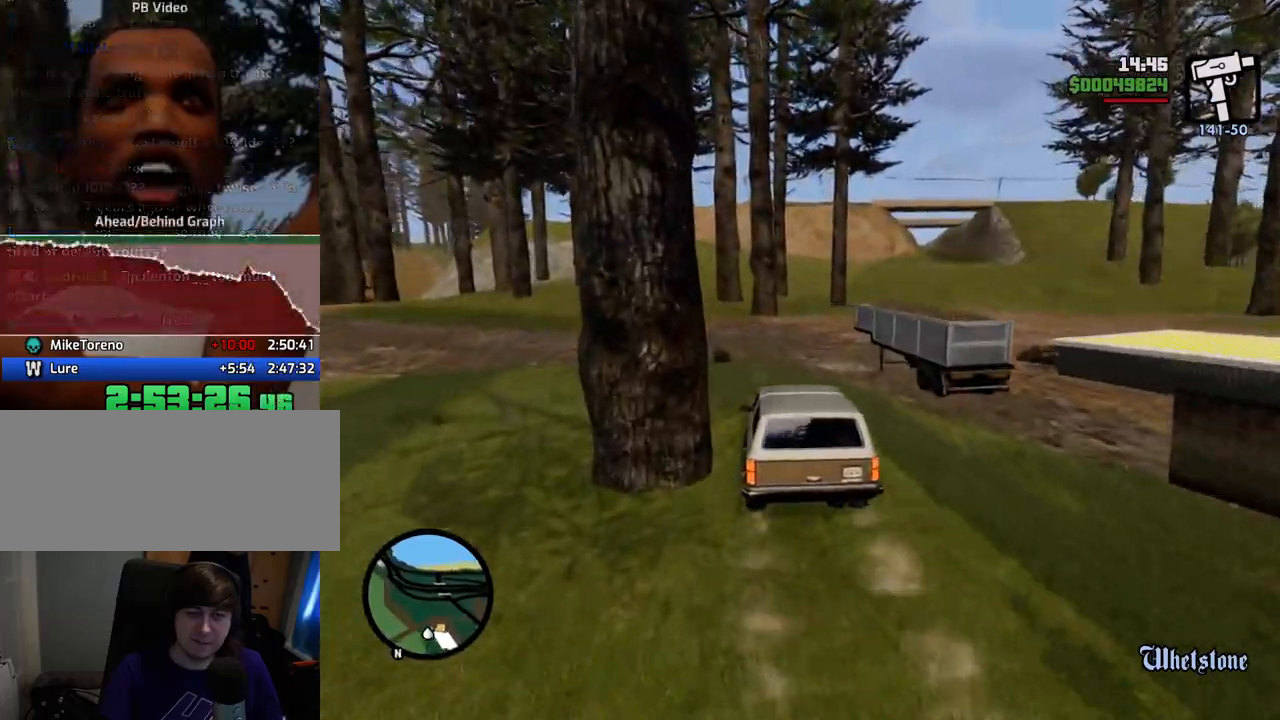
{"keys": ["a", "space"], "mouse": [], "events": [[351, "a", "down"], [351, "d", "up"], [351, "s", "up"]]}
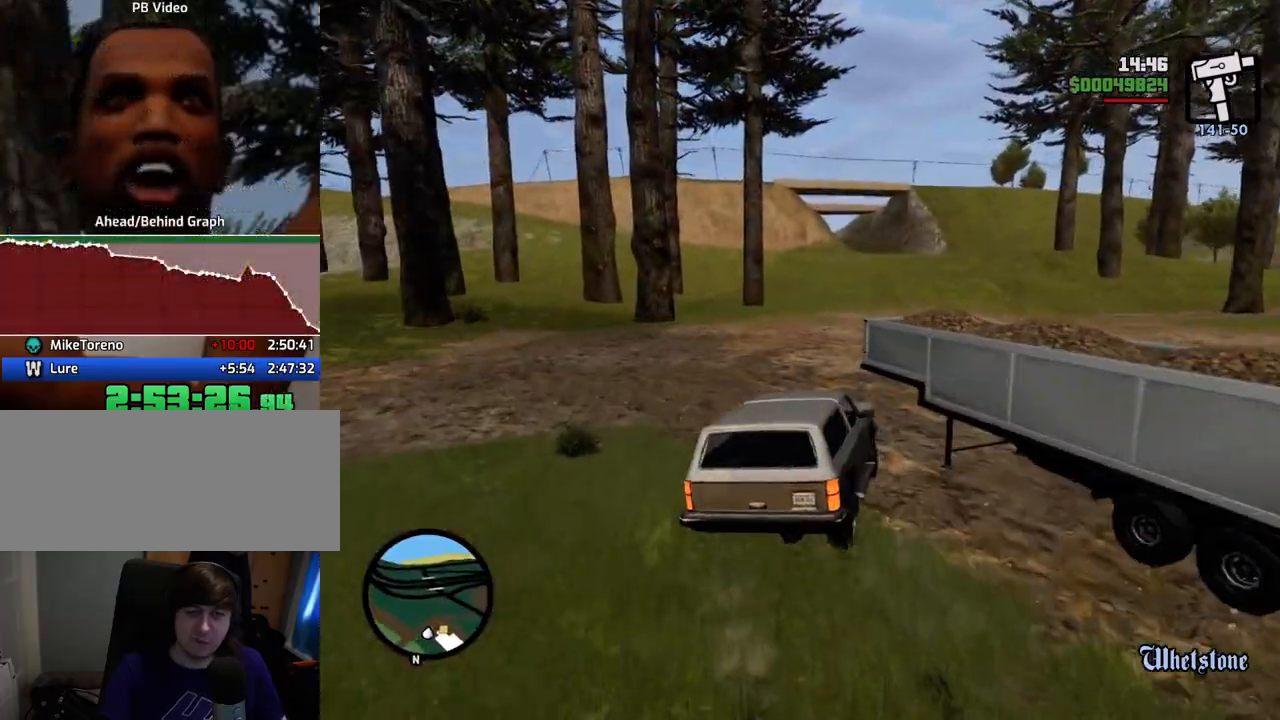
{"keys": ["d", "w"], "mouse": [], "events": [[84, "d", "down"], [134, "a", "up"], [318, "space", "up"], [418, "w", "down"]]}
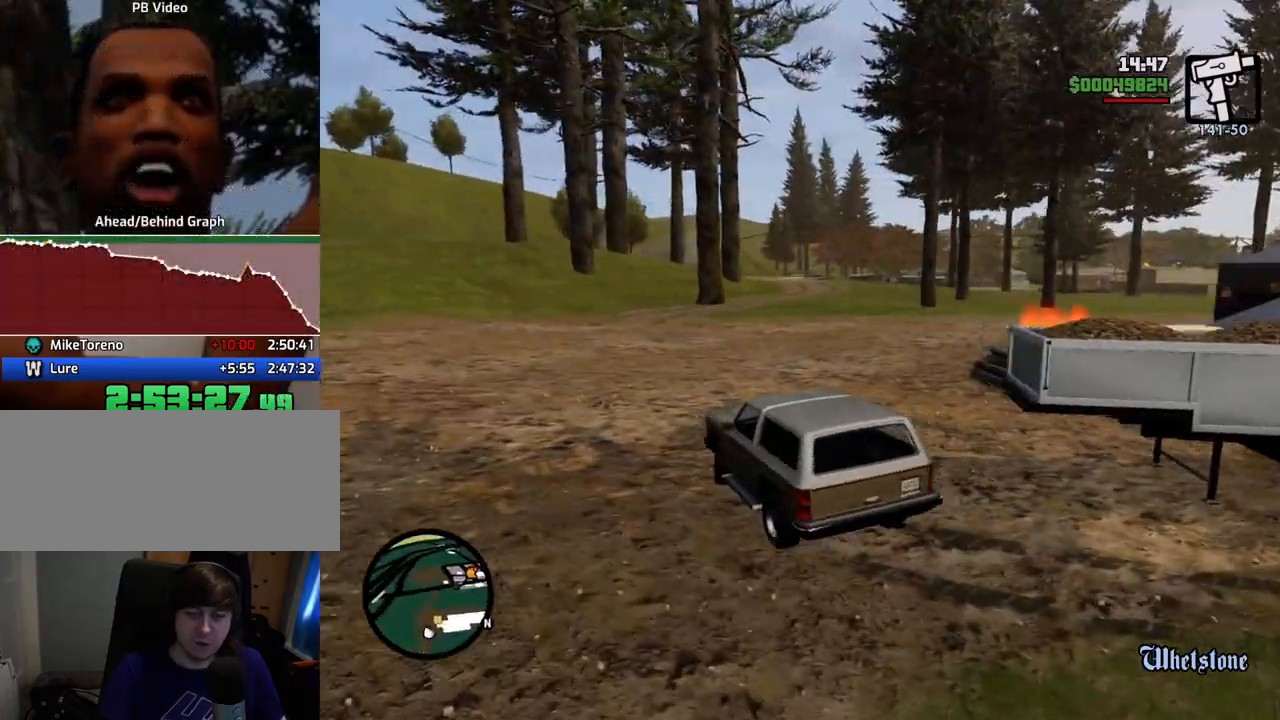
{"keys": ["d", "w"], "mouse": [], "events": []}
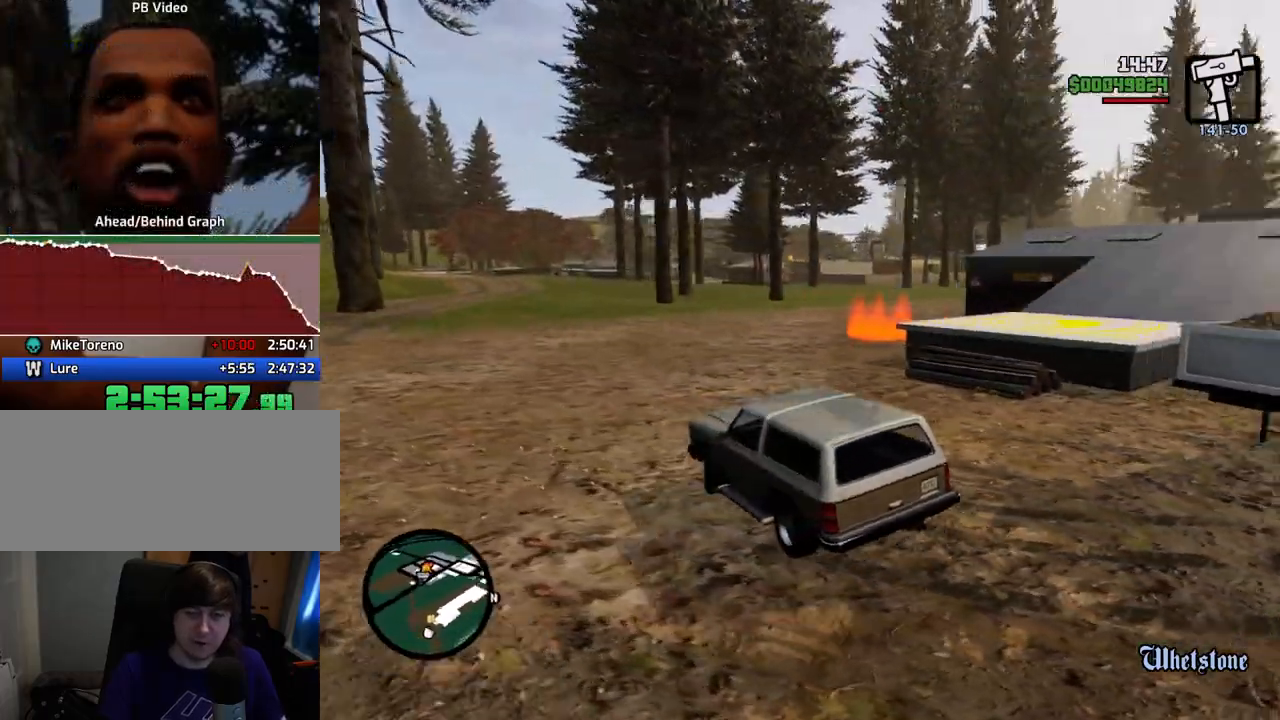
{"keys": ["d", "w"], "mouse": [], "events": []}
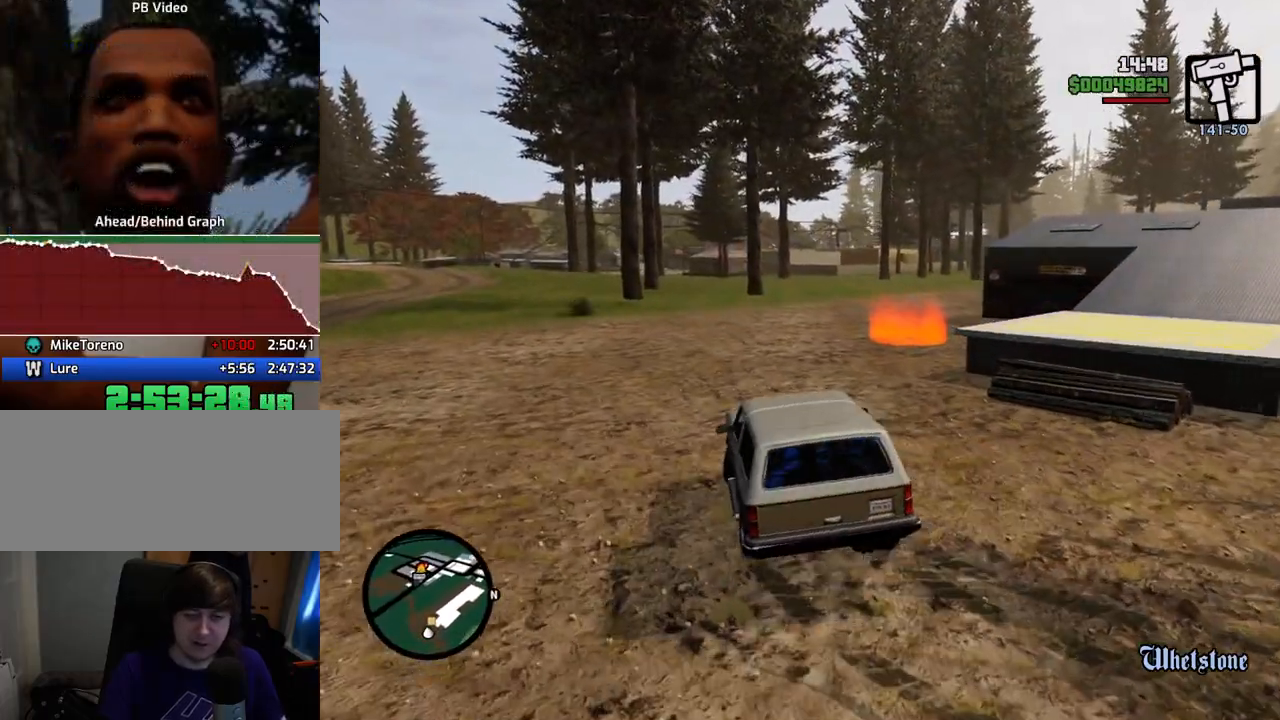
{"keys": ["w"], "mouse": [], "events": [[134, "d", "up"], [368, "d", "down"], [501, "d", "up"]]}
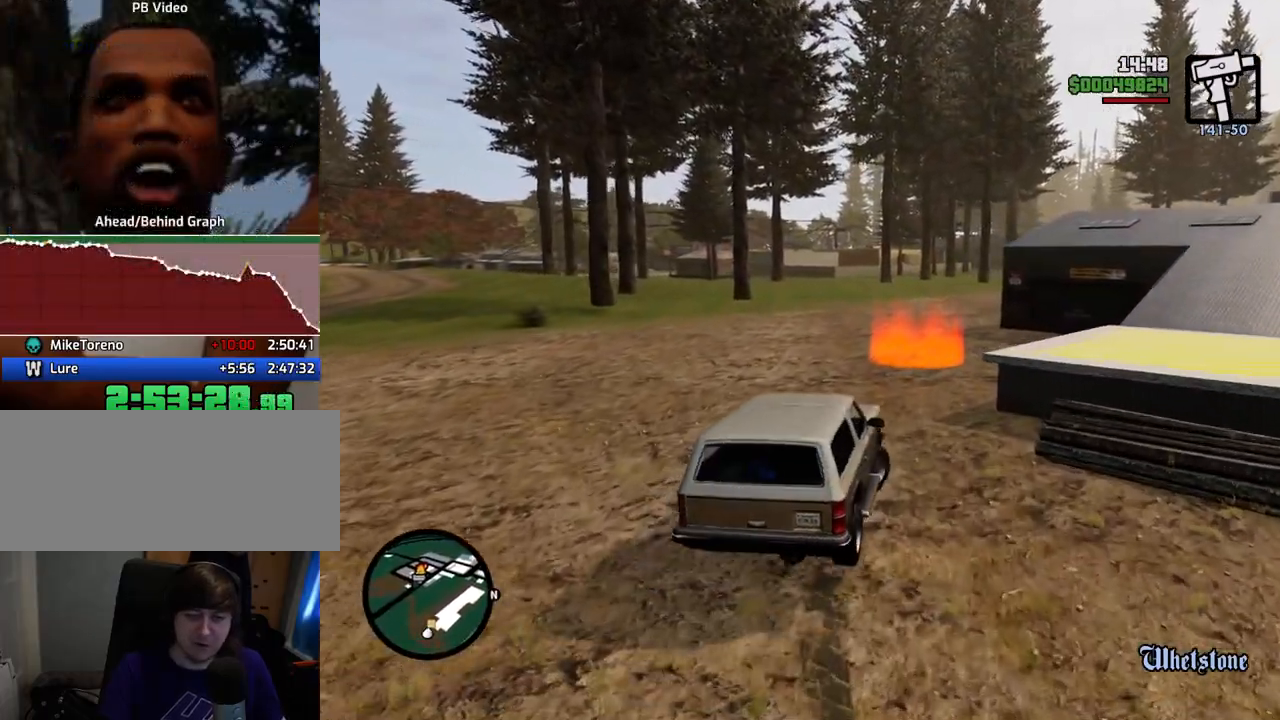
{"keys": ["a", "w"], "mouse": [], "events": [[384, "a", "down"]]}